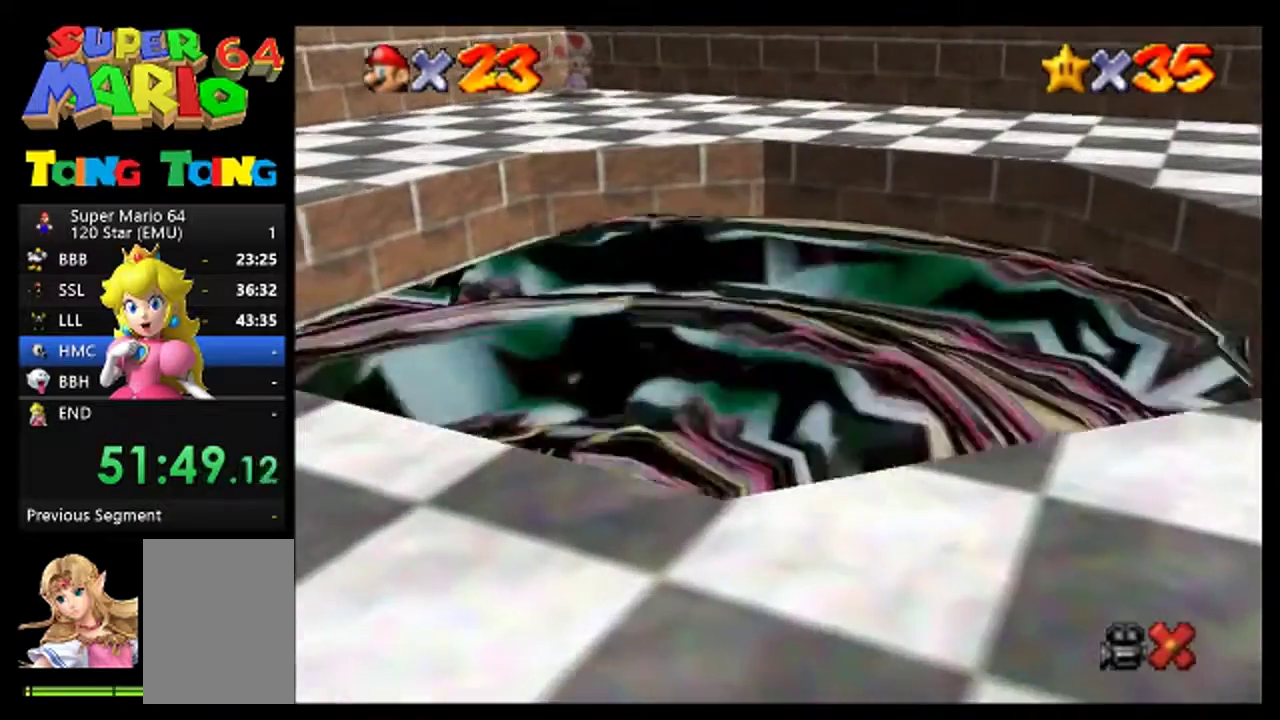
Gameplay with a controller (Nintendo layout); each line is a JSON object with the inputs held at the frame after it. "events" lists button and stick changes between this image and that frame as [ms after this image, input, new state], when the widget could be followed in between. Not read: L3 R3 left_stick.
{"buttons": [], "events": [[67, "A", "up"], [200, "A", "down"], [300, "A", "up"]]}
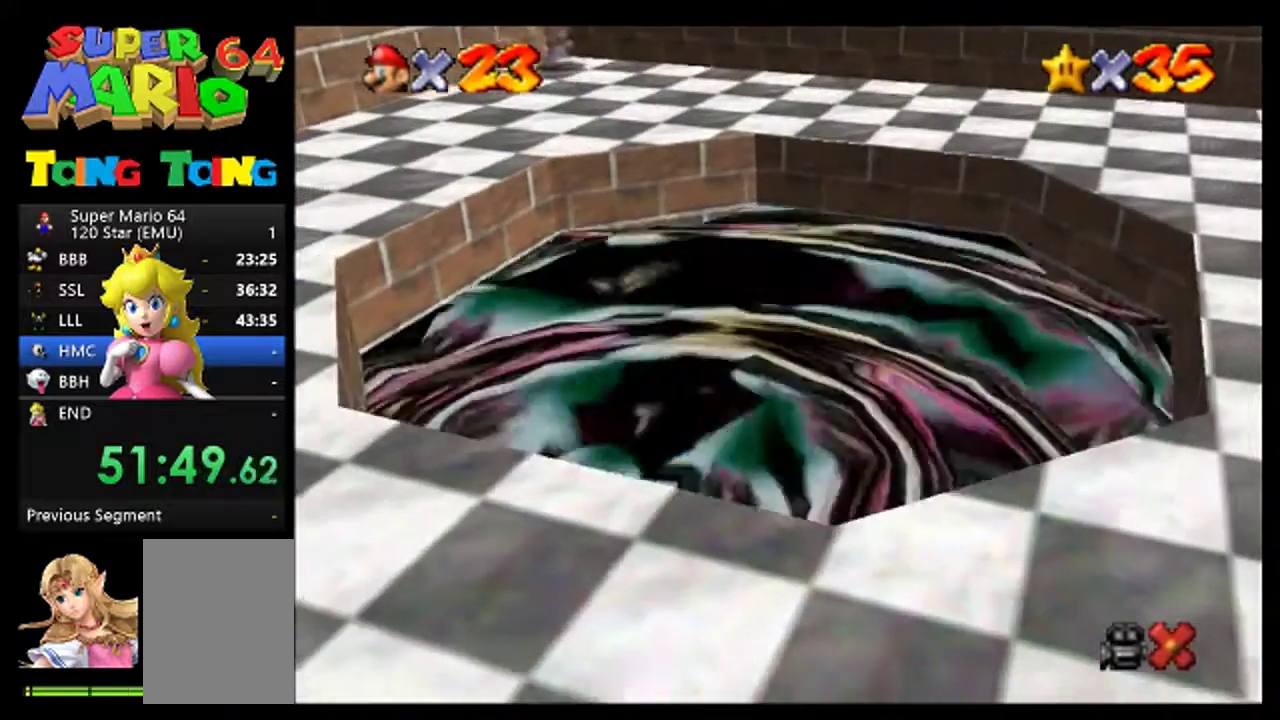
{"buttons": [], "events": [[133, "A", "down"], [200, "A", "up"], [333, "A", "down"], [433, "A", "up"]]}
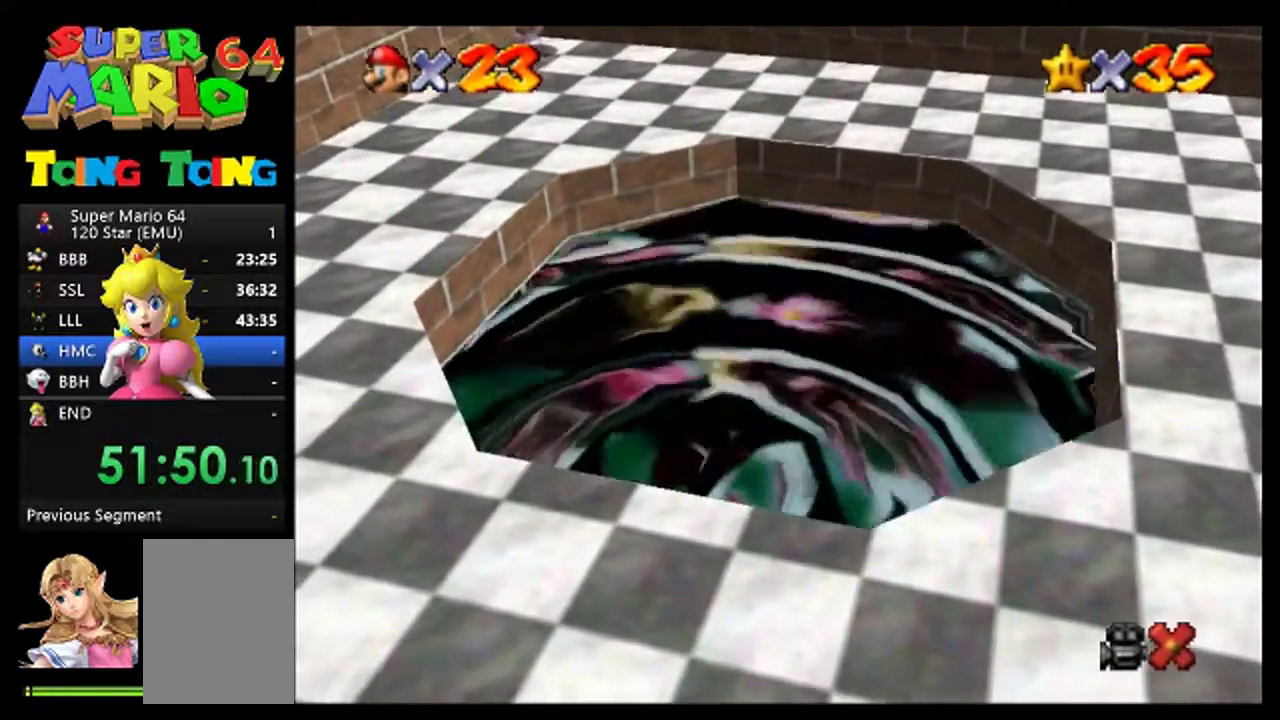
{"buttons": ["A"], "events": [[67, "A", "down"], [133, "A", "up"], [300, "A", "down"], [367, "A", "up"], [467, "A", "down"]]}
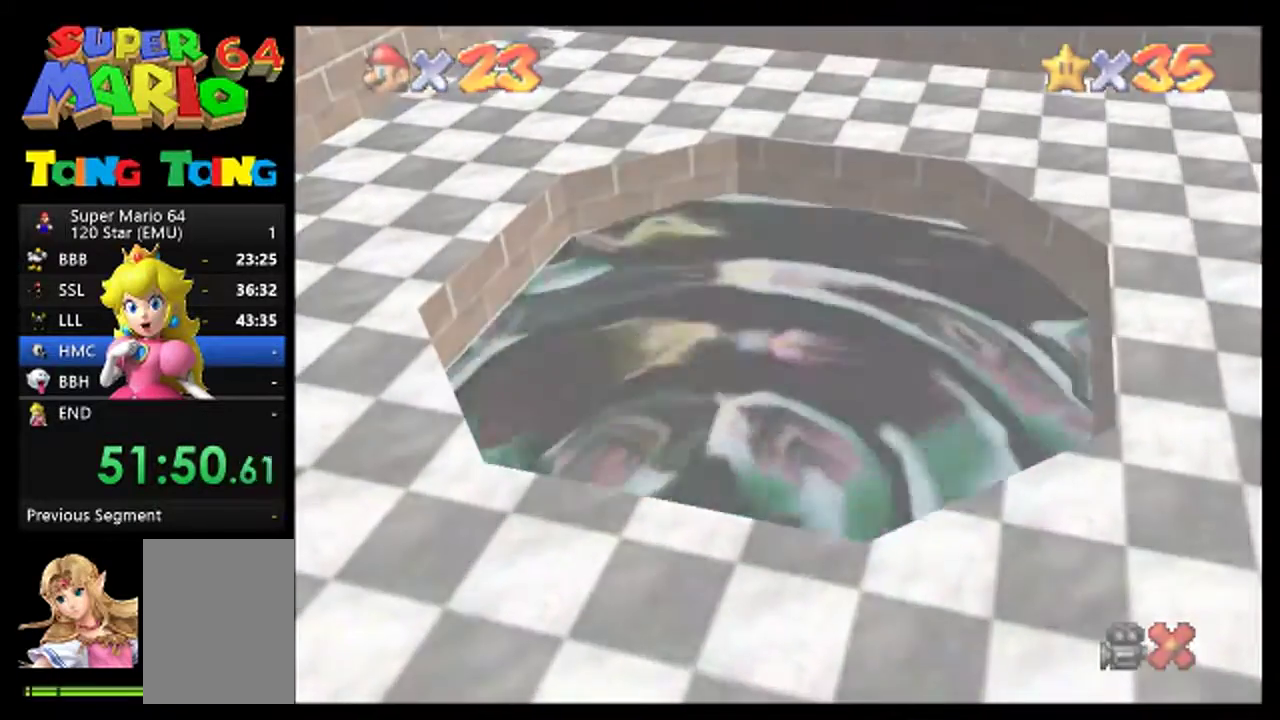
{"buttons": [], "events": [[100, "A", "up"], [167, "A", "down"], [300, "A", "up"], [400, "A", "down"], [467, "A", "up"]]}
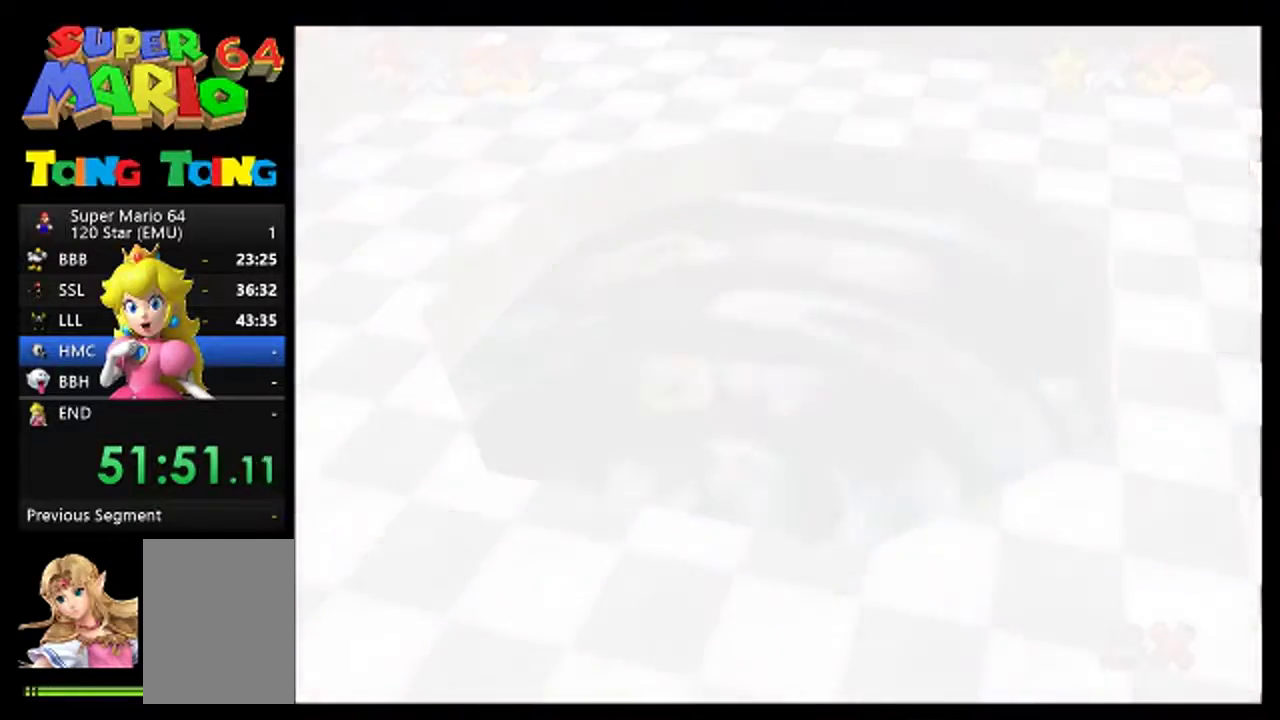
{"buttons": [], "events": [[300, "A", "down"], [367, "A", "up"]]}
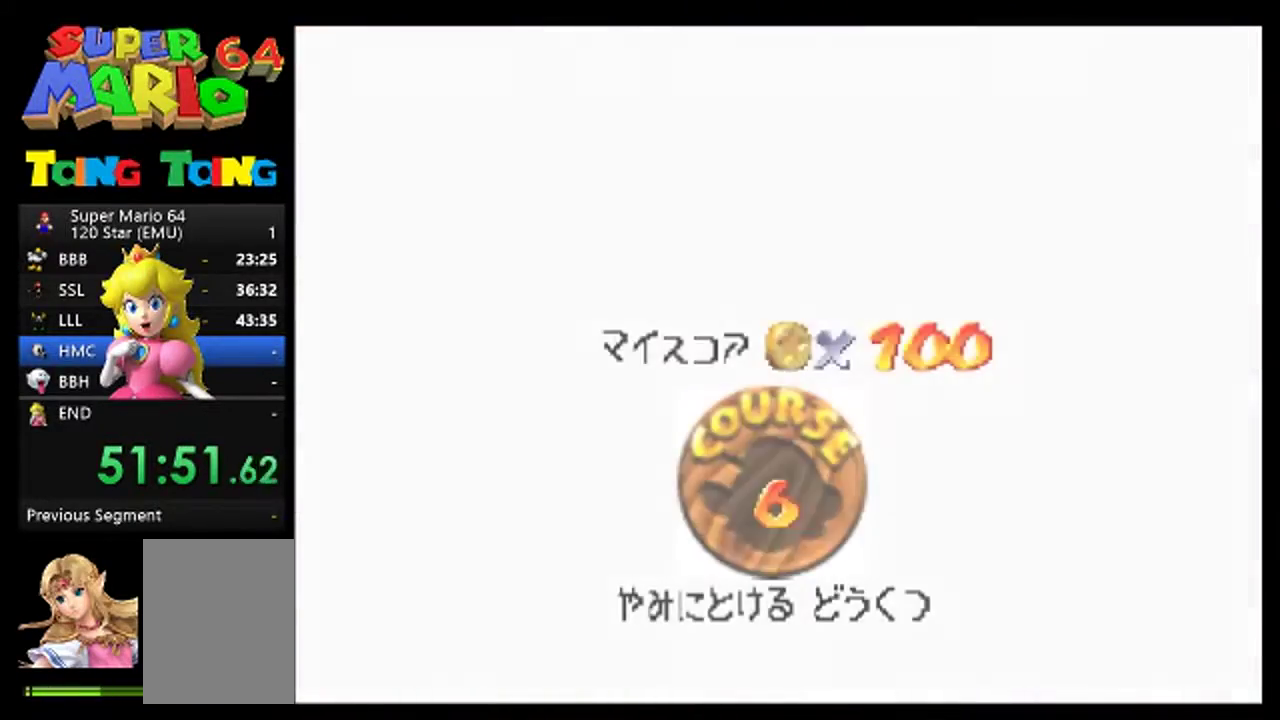
{"buttons": [], "events": [[33, "A", "down"], [100, "A", "up"], [400, "A", "down"], [467, "A", "up"]]}
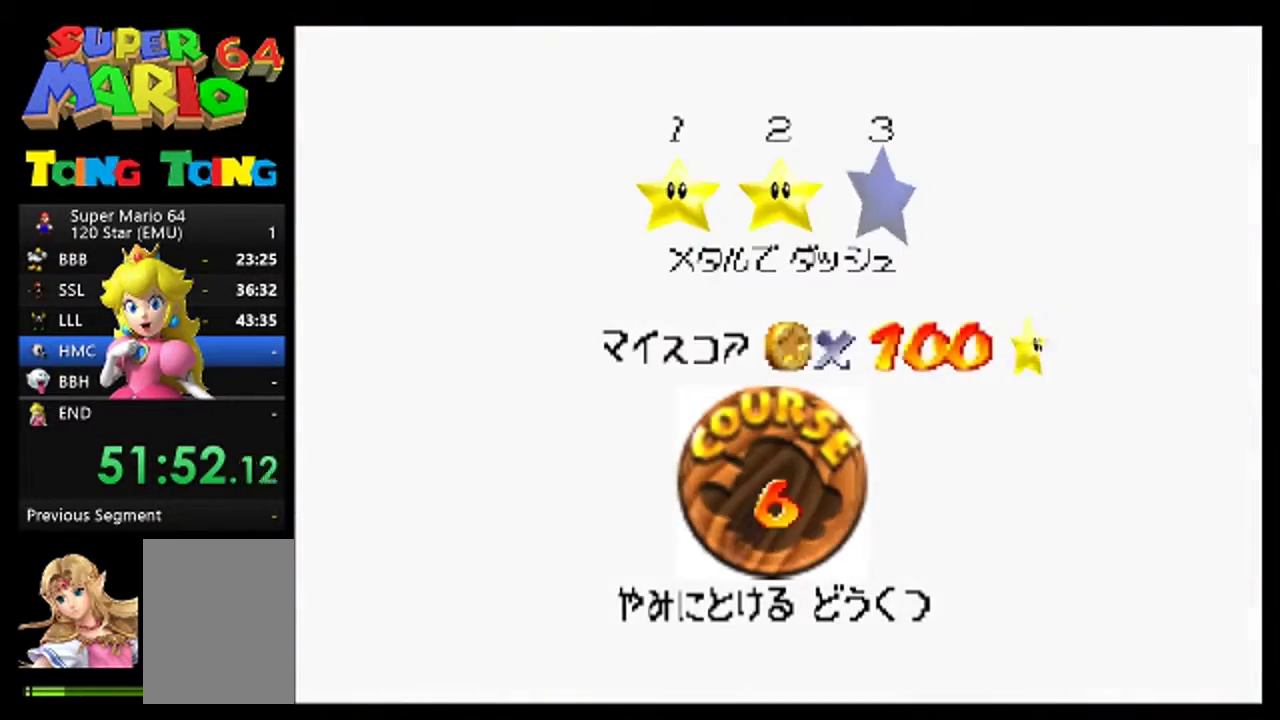
{"buttons": ["A"], "events": [[133, "A", "down"], [200, "A", "up"], [300, "A", "down"], [367, "A", "up"], [467, "A", "down"]]}
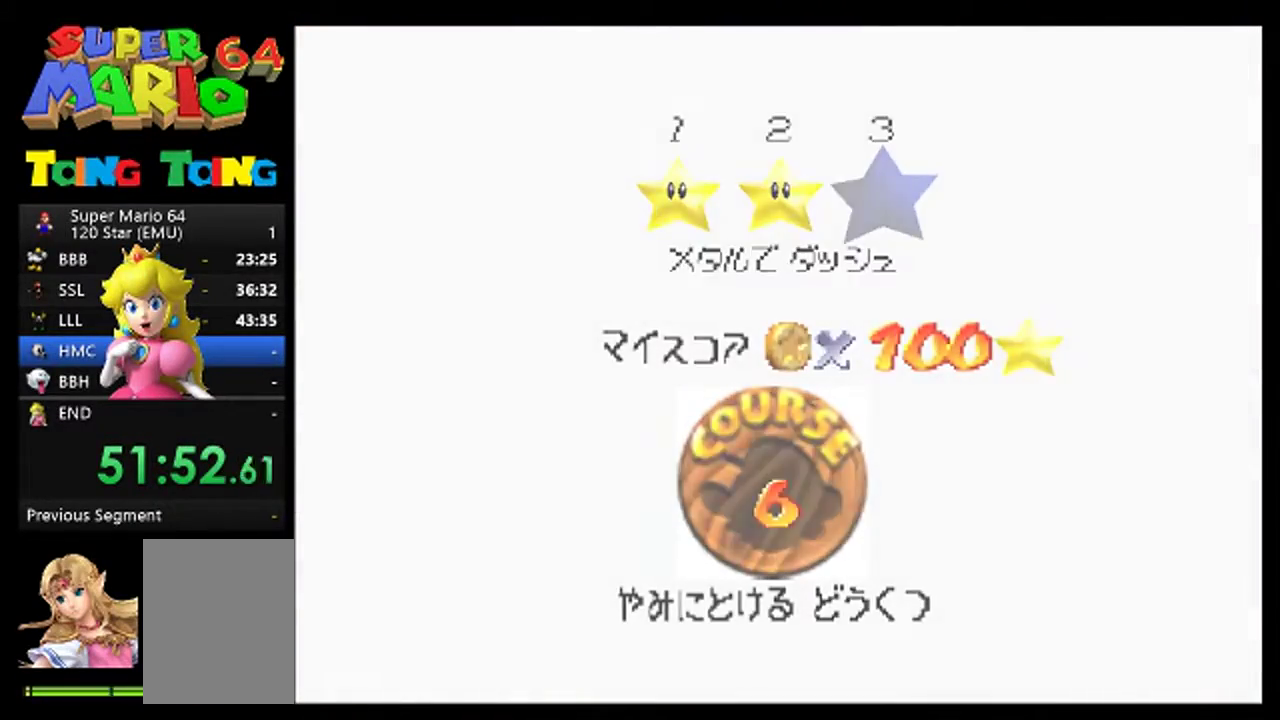
{"buttons": [], "events": [[33, "A", "up"], [167, "A", "down"], [233, "A", "up"]]}
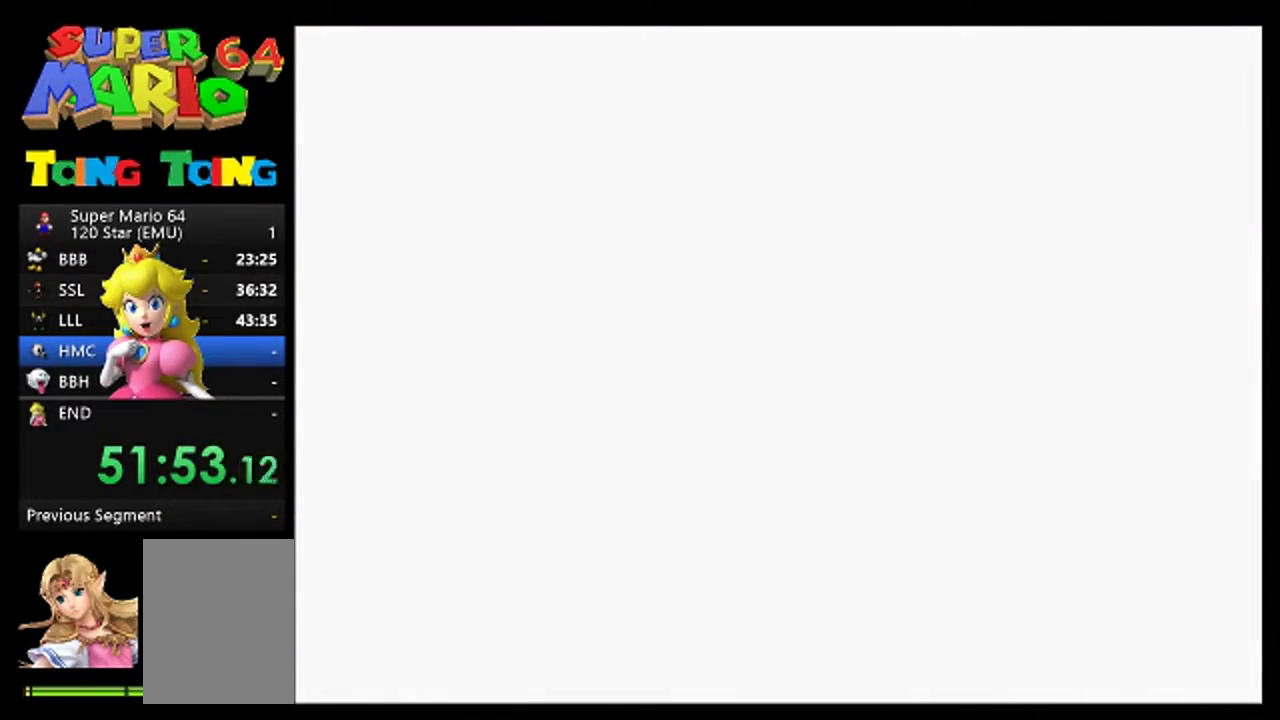
{"buttons": [], "events": []}
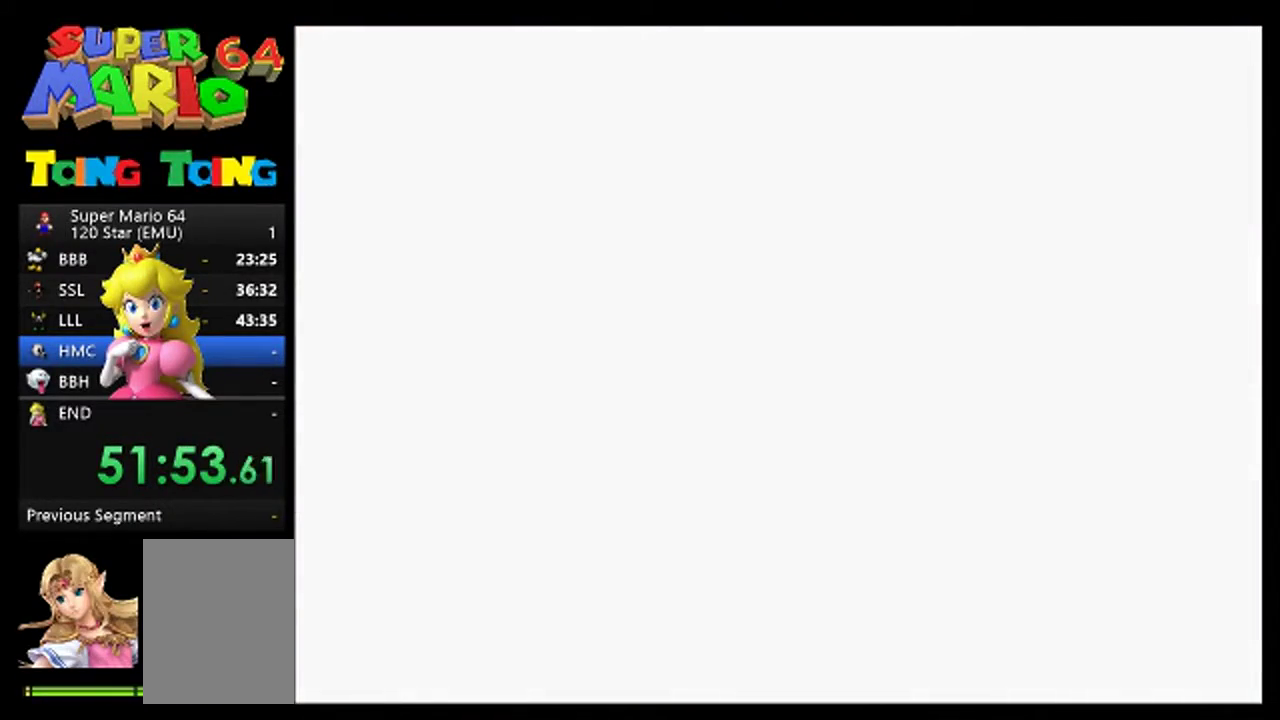
{"buttons": ["C_DOWN"], "events": [[200, "C_RIGHT", "down"], [300, "C_RIGHT", "up"], [400, "C_DOWN", "down"]]}
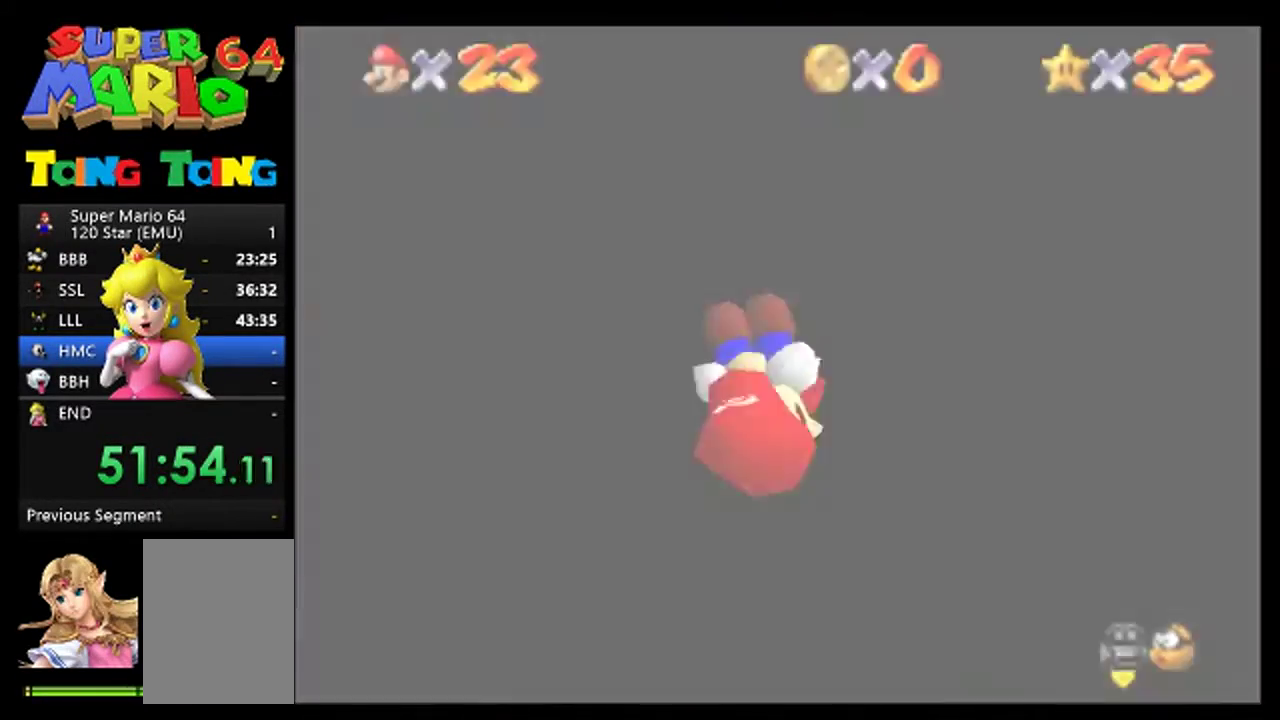
{"buttons": [], "events": [[33, "C_DOWN", "up"]]}
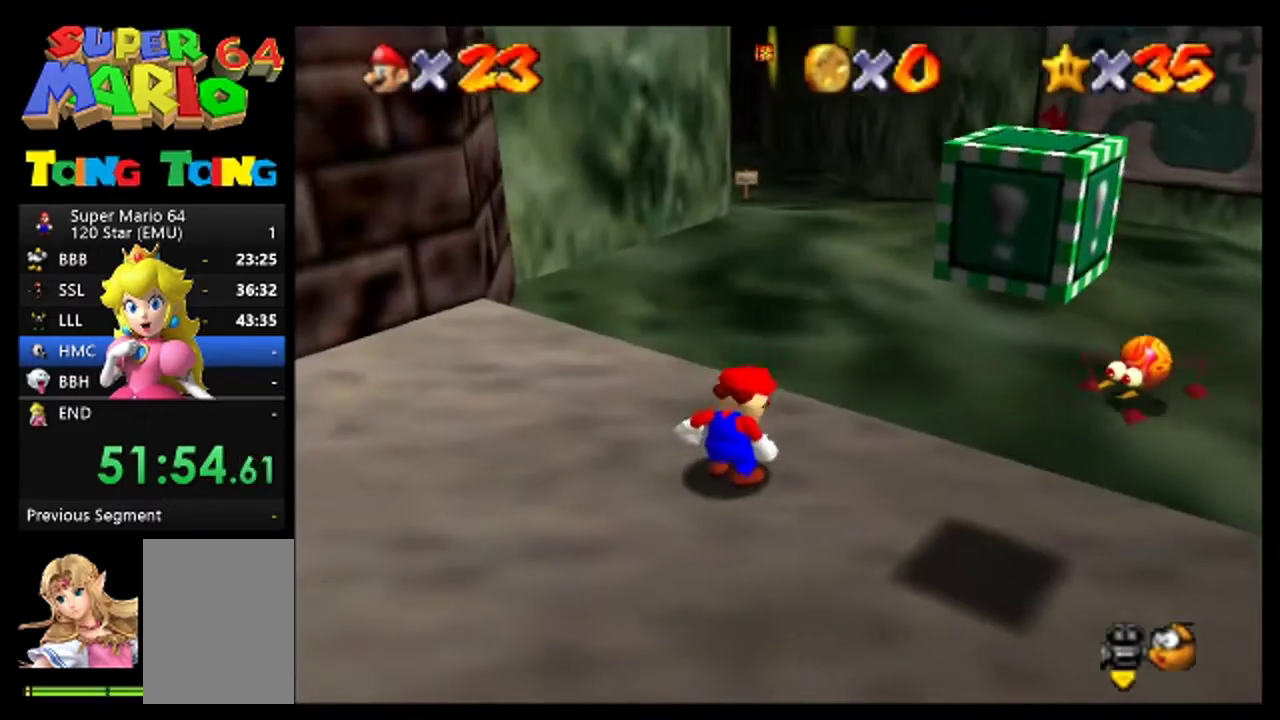
{"buttons": [], "events": []}